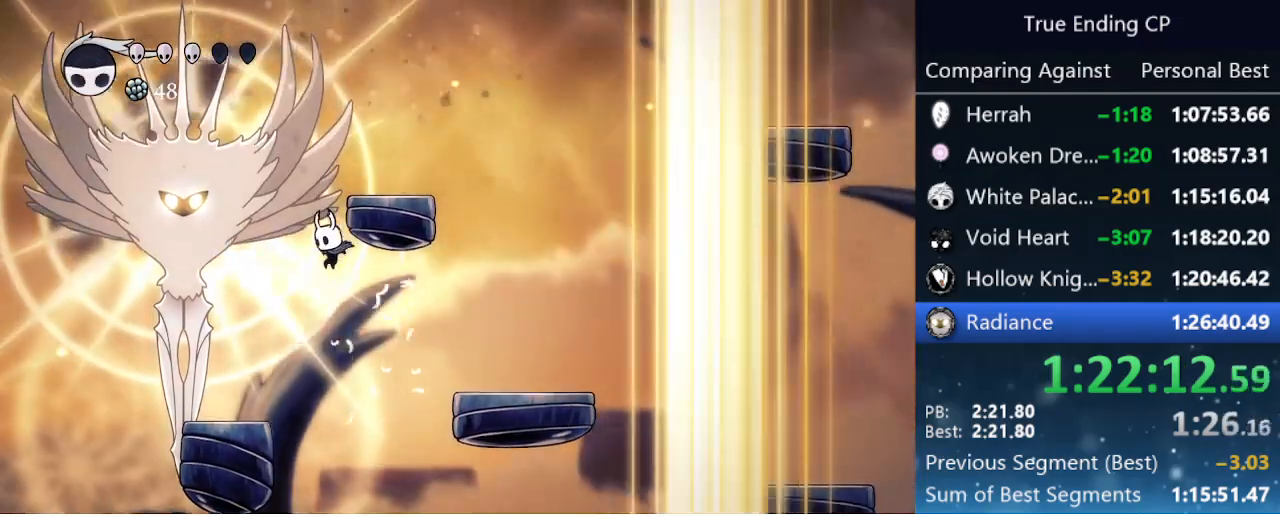
Gameplay with keyboard; each line is a JSON object with the keys held at the frame after it. "events" lists presses ("down") and releases ("up") of "cast", "cdash", "dash", "dnail", "down", "focus", "jump", "left", "menu", "nail", "pause", "right" and "up" between this image and that frame as [ms after this image, input, new state], when the widget could be followed in between. No other keys are recorded. Mouse input is not recorded. Key names are as the overlay labels them; some are game actions (e.g. jump) rather than physical keys.
{"keys": [], "events": [[50, "jump", "up"], [366, "left", "up"]]}
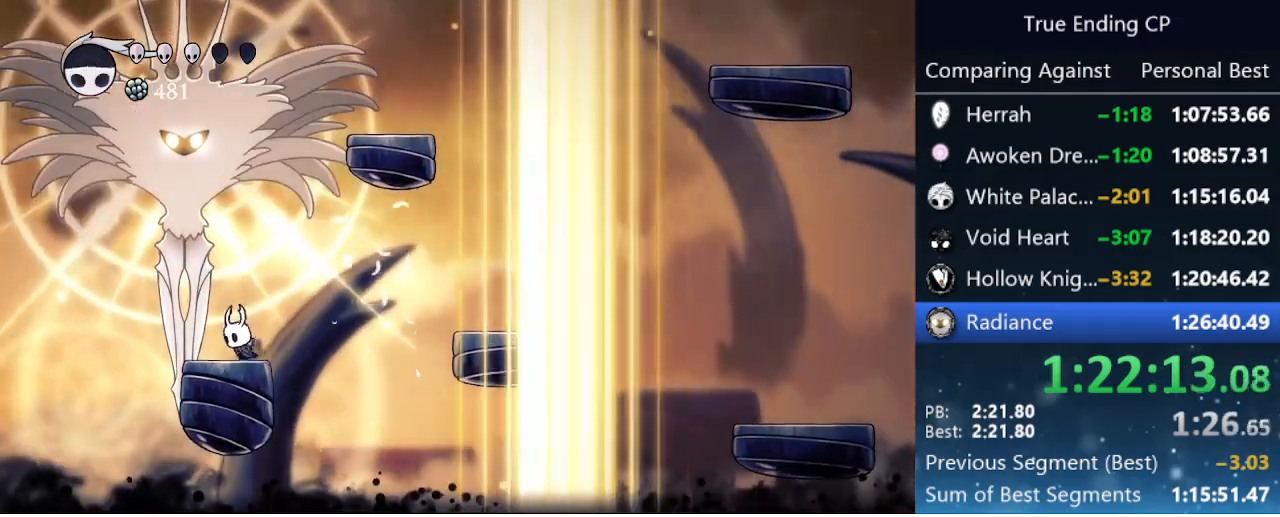
{"keys": ["jump"], "events": [[16, "jump", "down"], [16, "left", "down"], [16, "up", "down"], [100, "left", "up"], [100, "nail", "down"], [200, "jump", "up"], [250, "nail", "up"], [250, "up", "up"], [466, "jump", "down"]]}
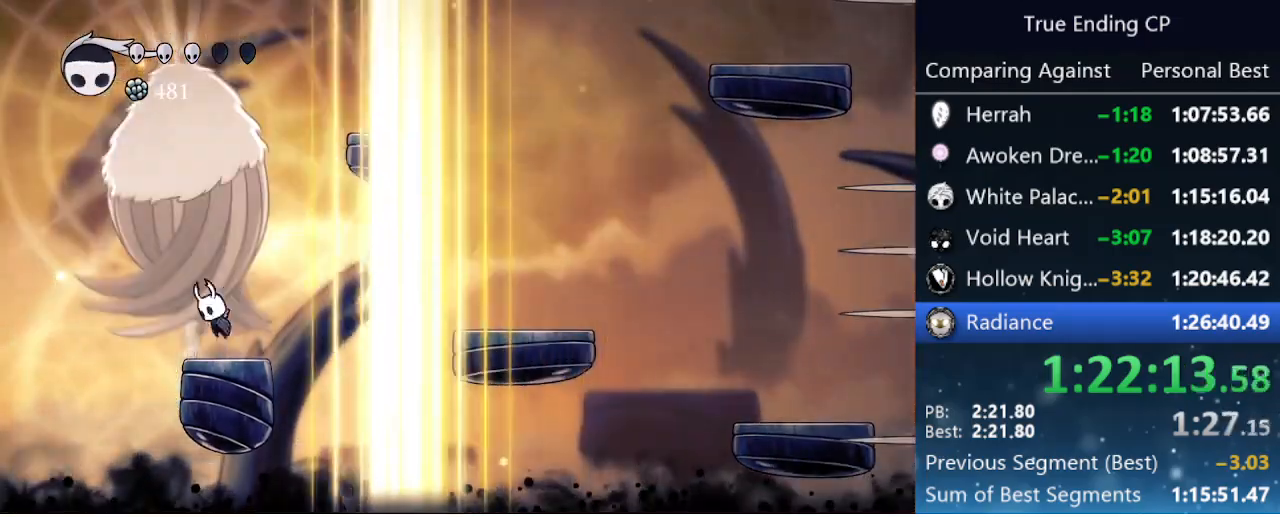
{"keys": ["right"], "events": [[16, "right", "down"], [116, "dash", "down"], [166, "jump", "up"], [350, "dash", "up"]]}
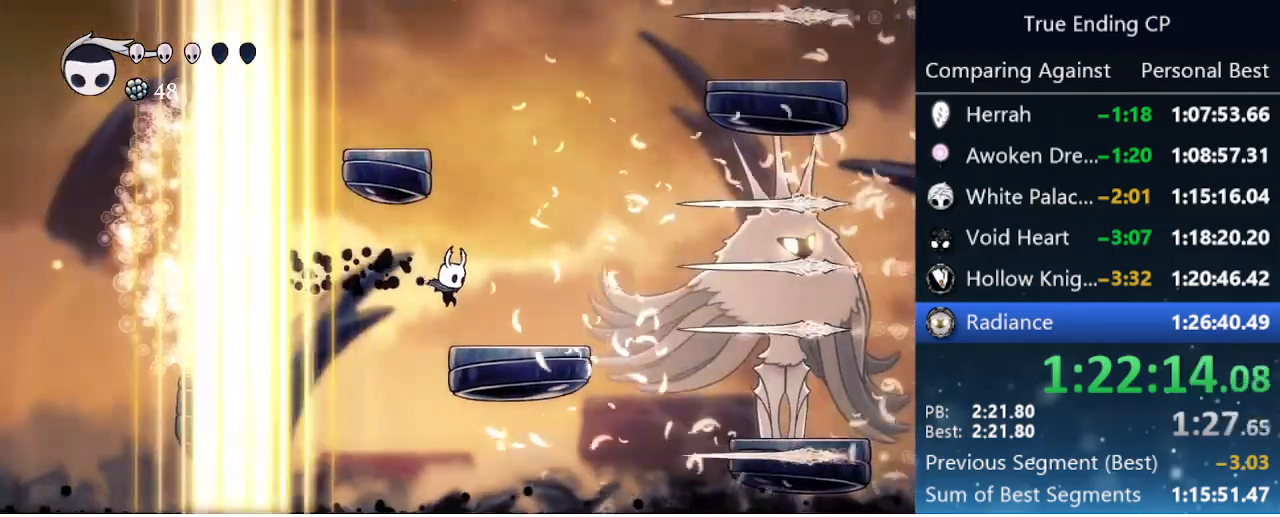
{"keys": ["left"], "events": [[83, "right", "up"], [233, "left", "down"], [266, "jump", "down"], [450, "jump", "up"]]}
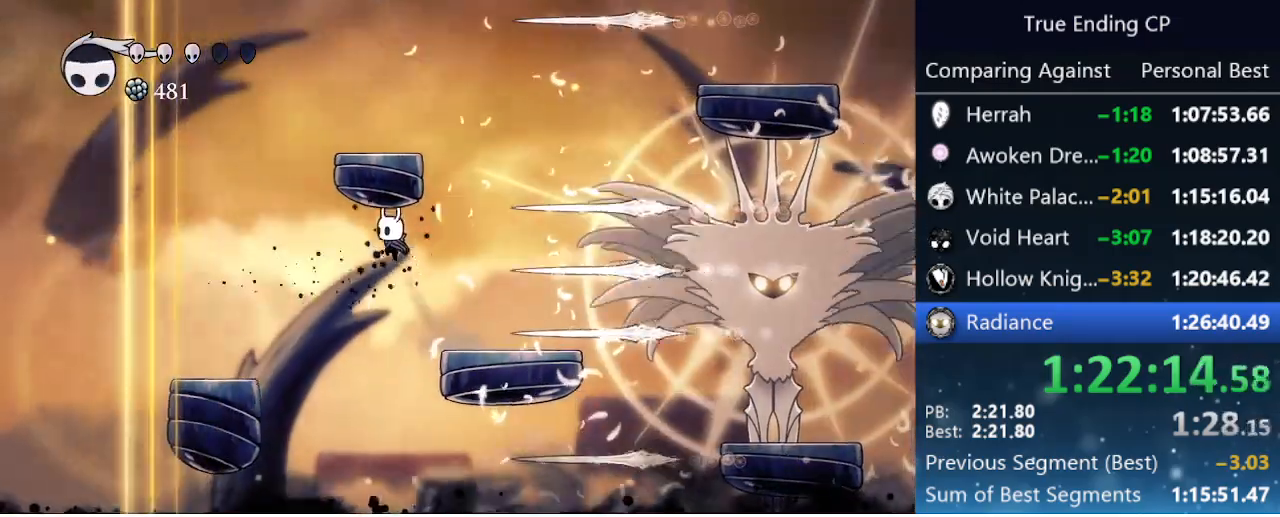
{"keys": ["left"], "events": [[233, "jump", "down"], [433, "jump", "up"]]}
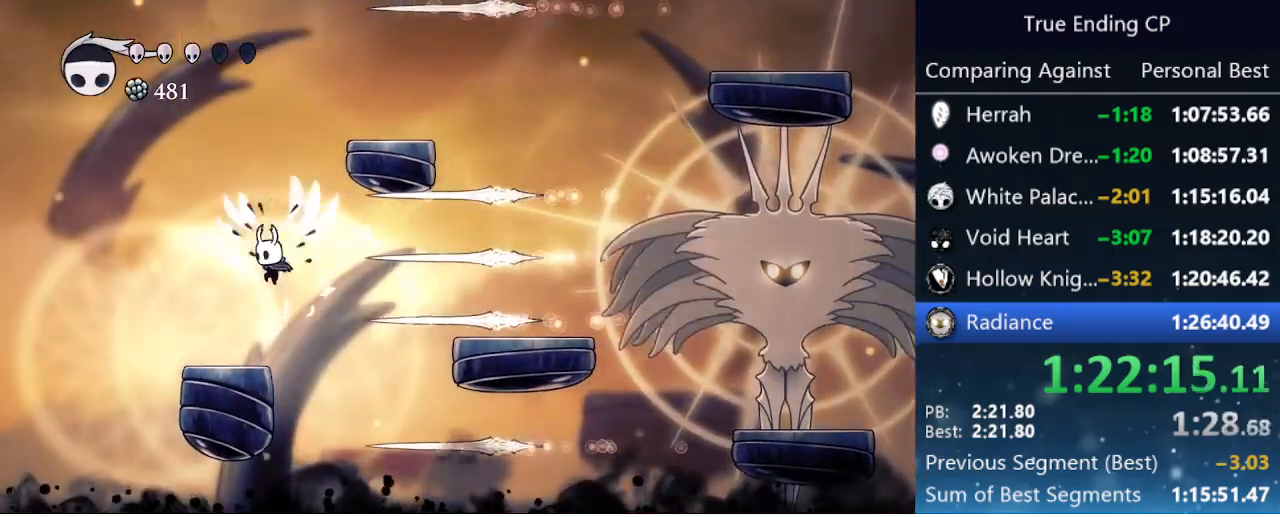
{"keys": ["dash", "right"], "events": [[316, "left", "up"], [316, "right", "down"], [366, "dash", "down"]]}
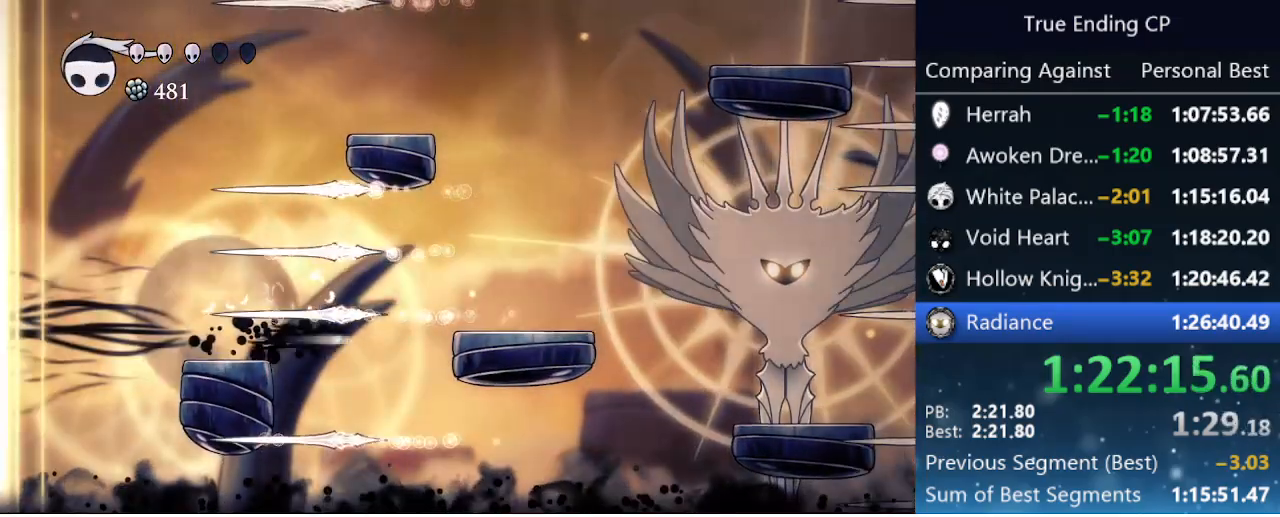
{"keys": ["right"], "events": [[33, "dash", "up"], [183, "jump", "down"], [416, "jump", "up"]]}
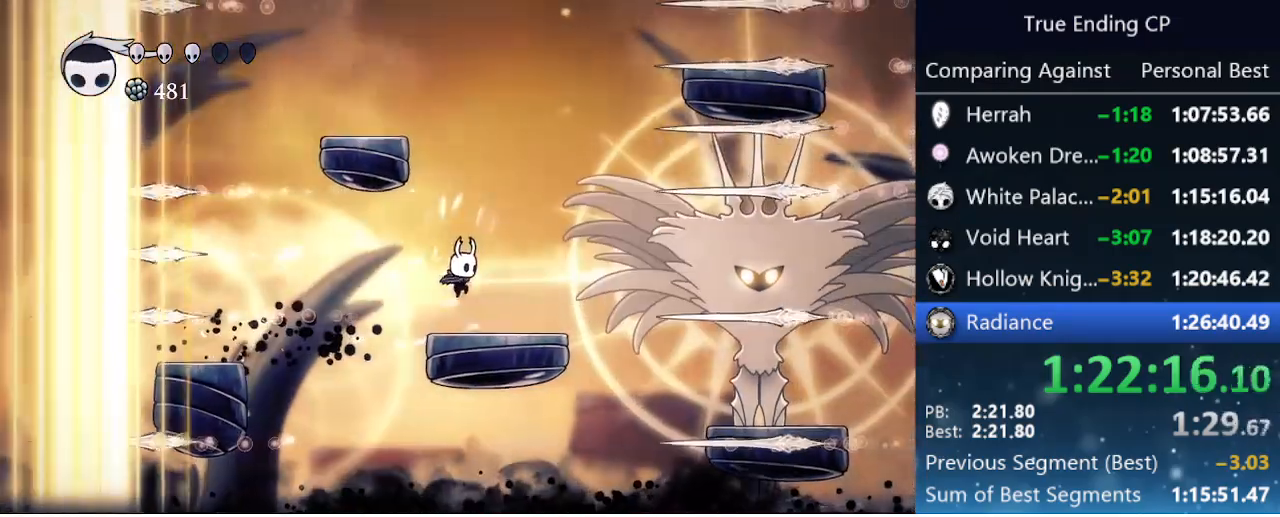
{"keys": ["dash", "right"], "events": [[16, "right", "up"], [333, "jump", "down"], [333, "right", "down"], [433, "dash", "down"], [483, "jump", "up"]]}
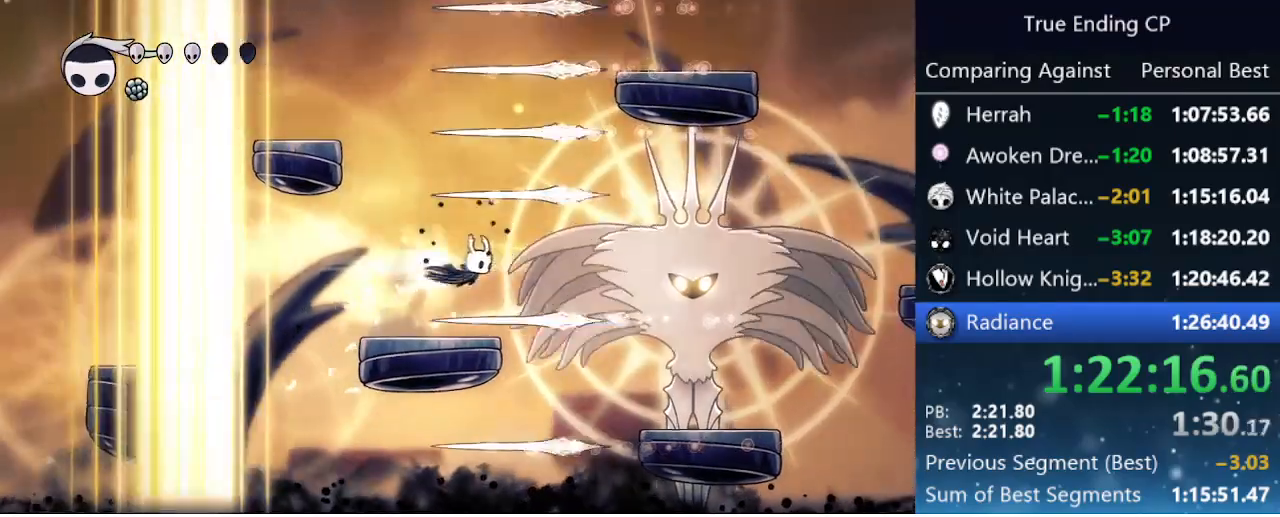
{"keys": ["right", "up"], "events": [[116, "dash", "up"], [250, "up", "down"], [350, "nail", "down"], [483, "nail", "up"]]}
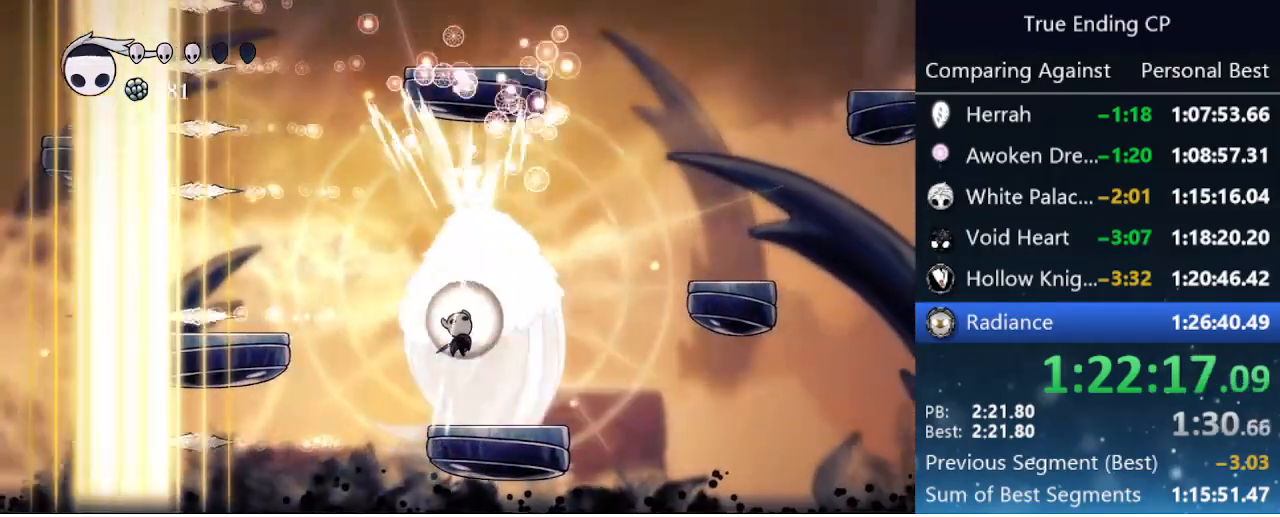
{"keys": ["right", "up"], "events": [[133, "right", "up"], [183, "nail", "down"], [333, "right", "down"], [366, "nail", "up"]]}
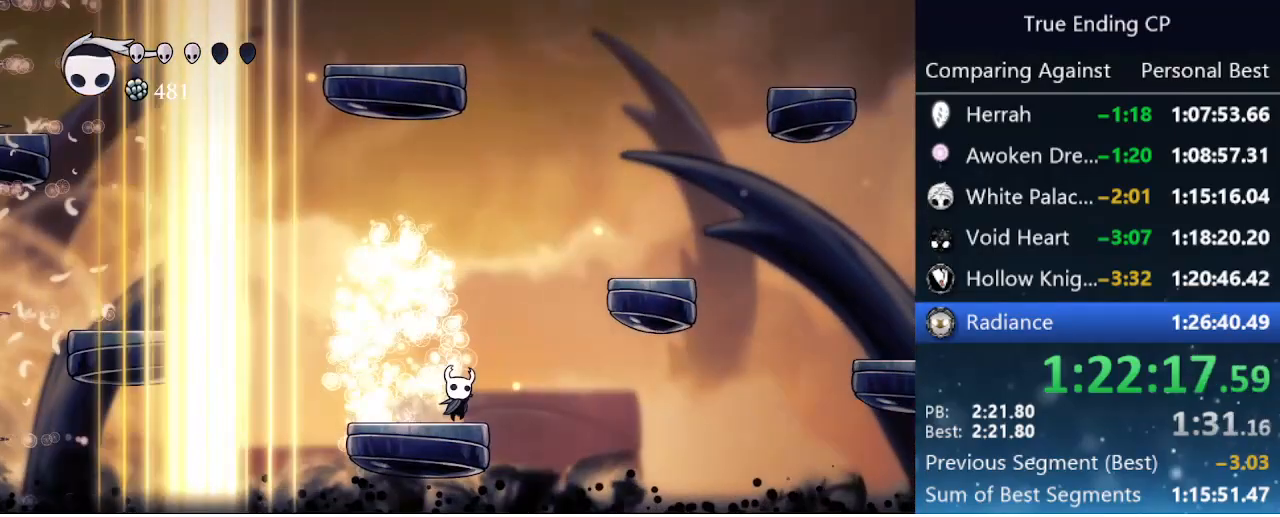
{"keys": ["dash", "left"], "events": [[50, "jump", "down"], [50, "up", "up"], [333, "left", "down"], [333, "right", "up"], [483, "dash", "down"], [483, "jump", "up"]]}
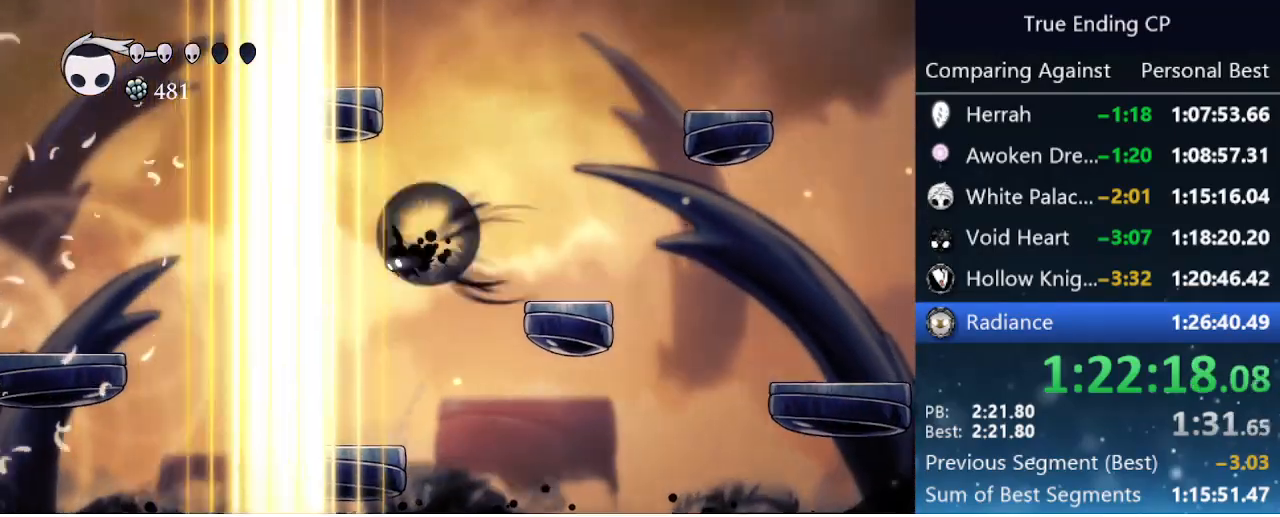
{"keys": ["left"], "events": [[166, "dash", "up"], [300, "jump", "down"], [483, "jump", "up"]]}
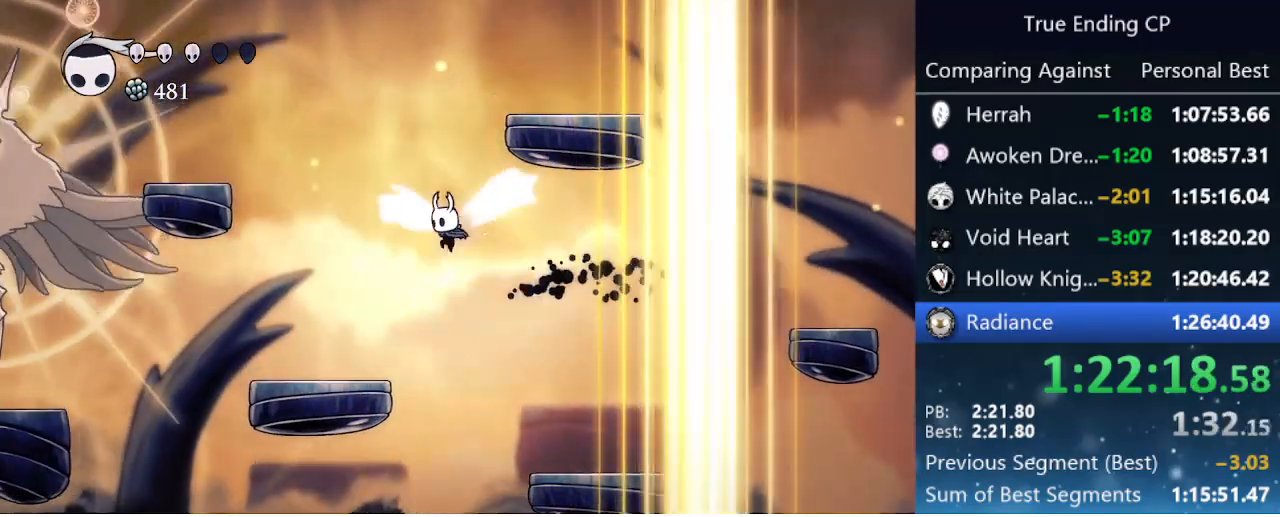
{"keys": [], "events": [[466, "left", "up"]]}
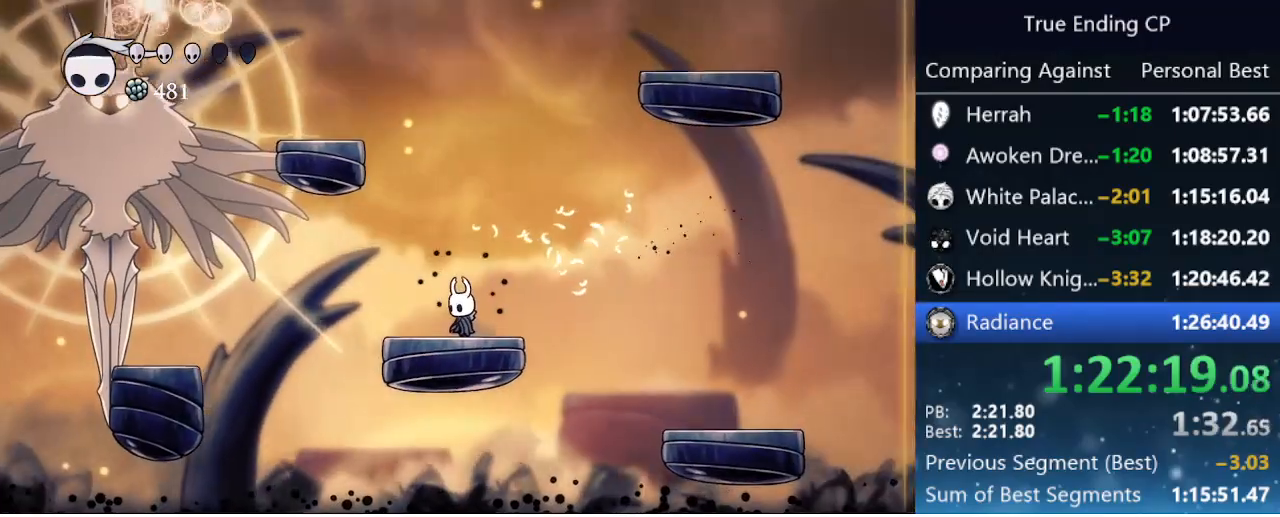
{"keys": ["dash", "left"], "events": [[100, "left", "down"], [350, "dash", "down"]]}
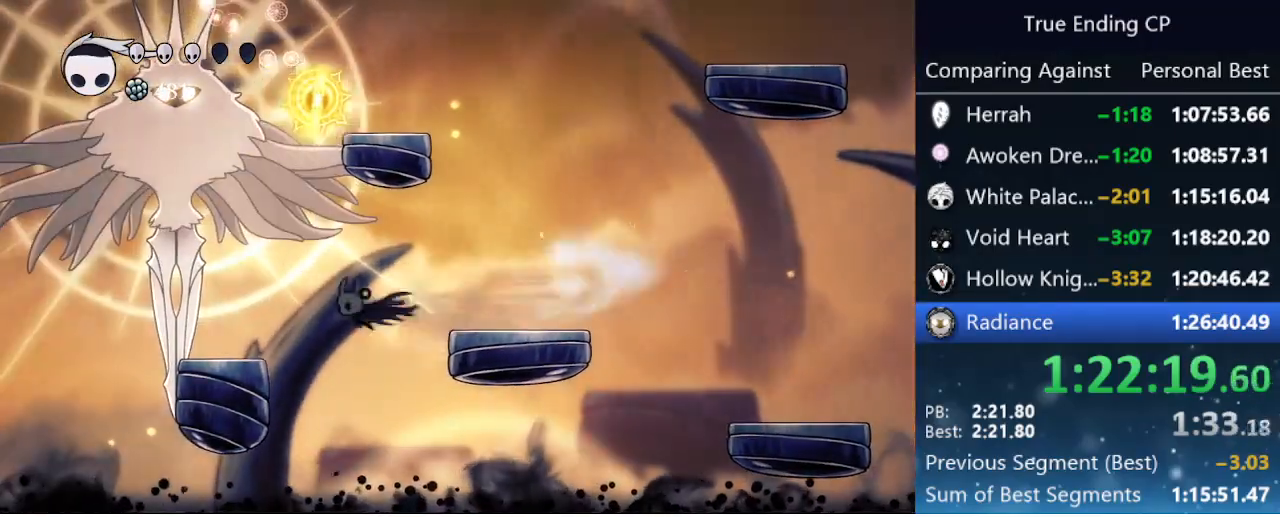
{"keys": ["jump", "up"], "events": [[166, "dash", "up"], [400, "left", "up"], [450, "jump", "down"], [450, "up", "down"]]}
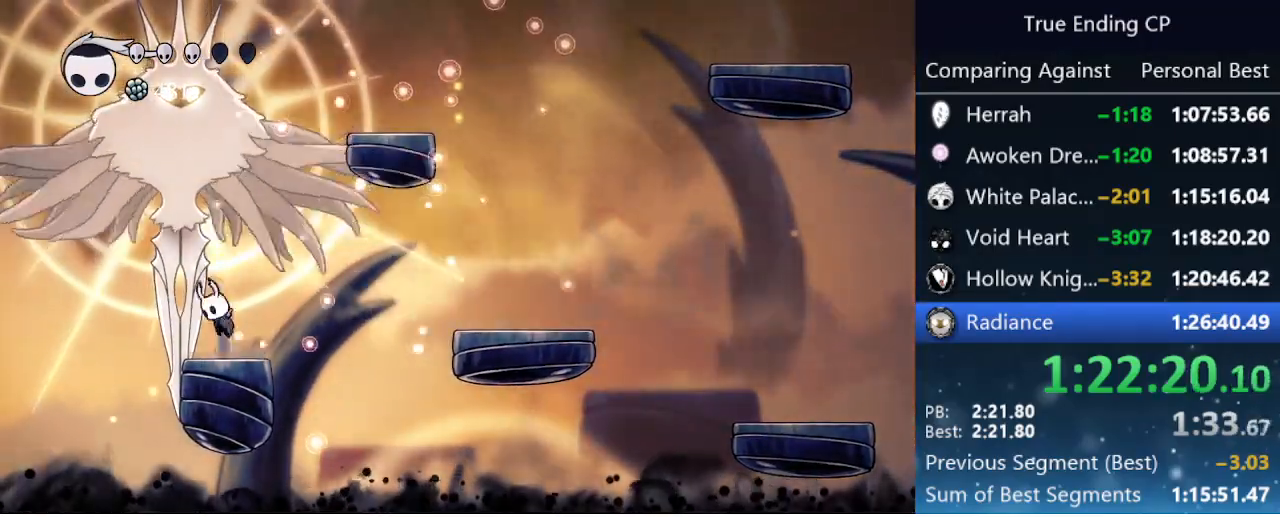
{"keys": ["up"], "events": [[50, "cdash", "down"], [50, "nail", "down"], [83, "cdash", "up"], [83, "jump", "up"], [133, "nail", "up"], [216, "cast", "down"], [266, "cast", "up"], [316, "cast", "down"], [366, "cast", "up"], [416, "cast", "down"], [500, "cast", "up"]]}
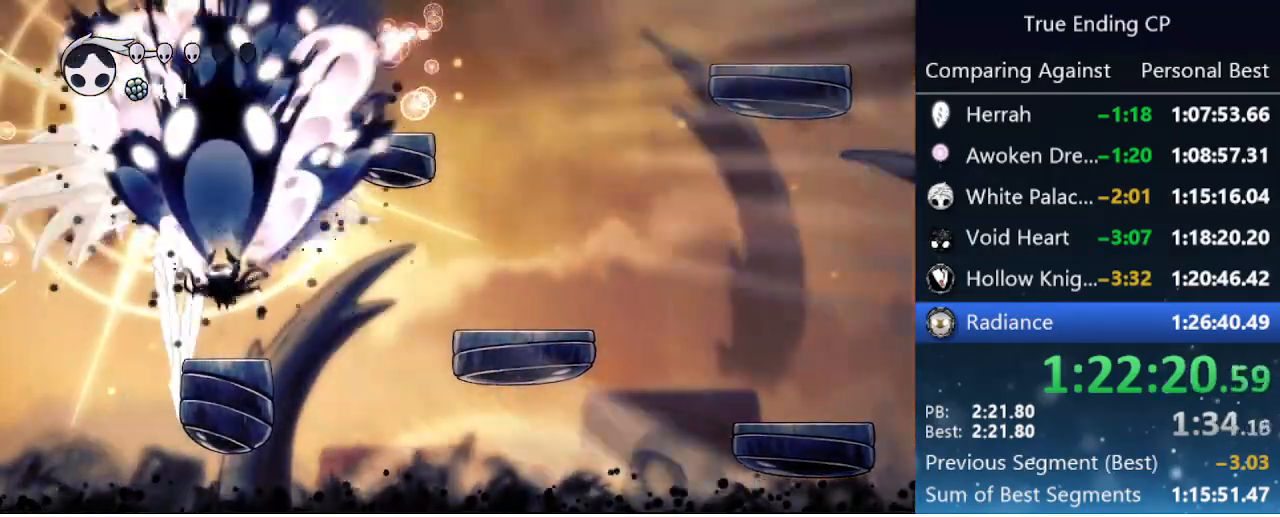
{"keys": ["nail", "right", "up"], "events": [[150, "left", "down"], [383, "nail", "down"], [433, "left", "up"], [483, "right", "down"]]}
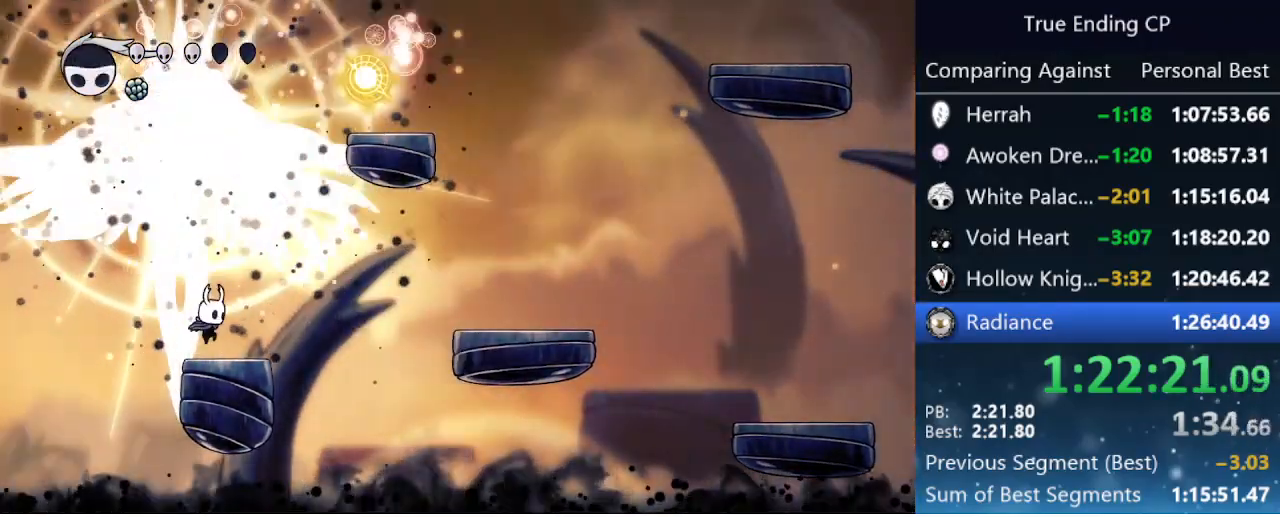
{"keys": ["jump", "left", "up"], "events": [[33, "nail", "up"], [266, "jump", "down"], [483, "left", "down"], [483, "right", "up"]]}
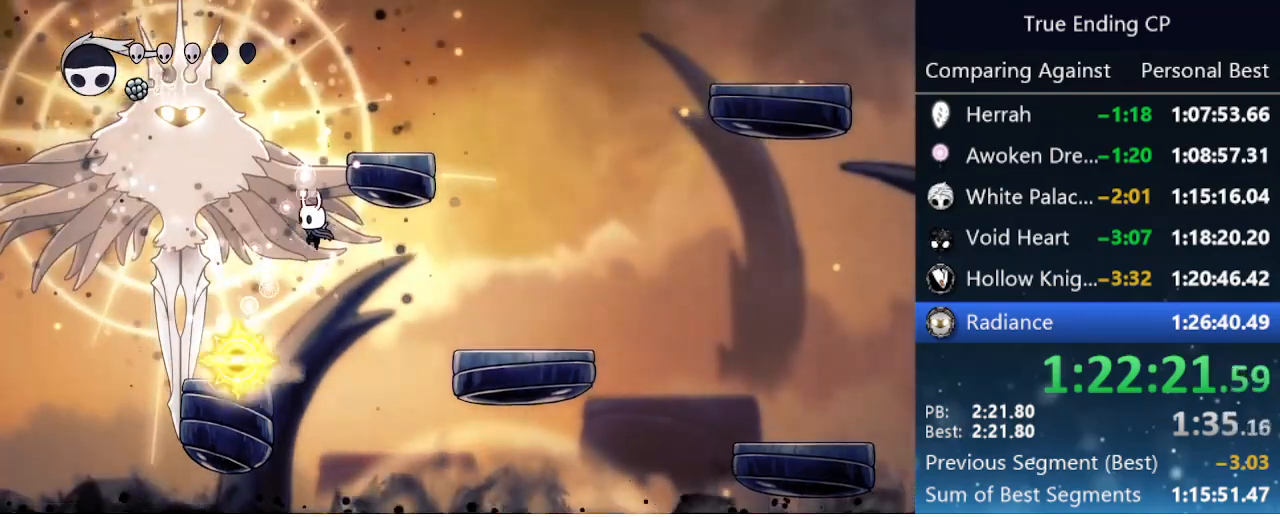
{"keys": ["cast", "up"], "events": [[83, "jump", "up"], [183, "nail", "down"], [283, "nail", "up"], [316, "cast", "down"], [316, "left", "up"], [416, "cast", "up"], [466, "cast", "down"]]}
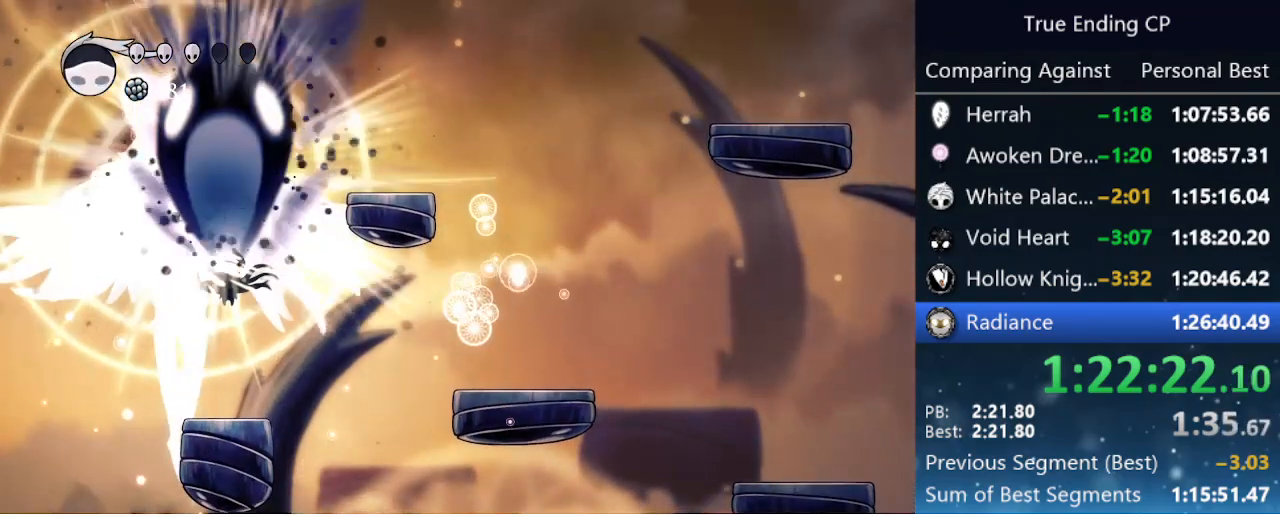
{"keys": ["left", "up"], "events": [[16, "cast", "up"], [333, "left", "down"]]}
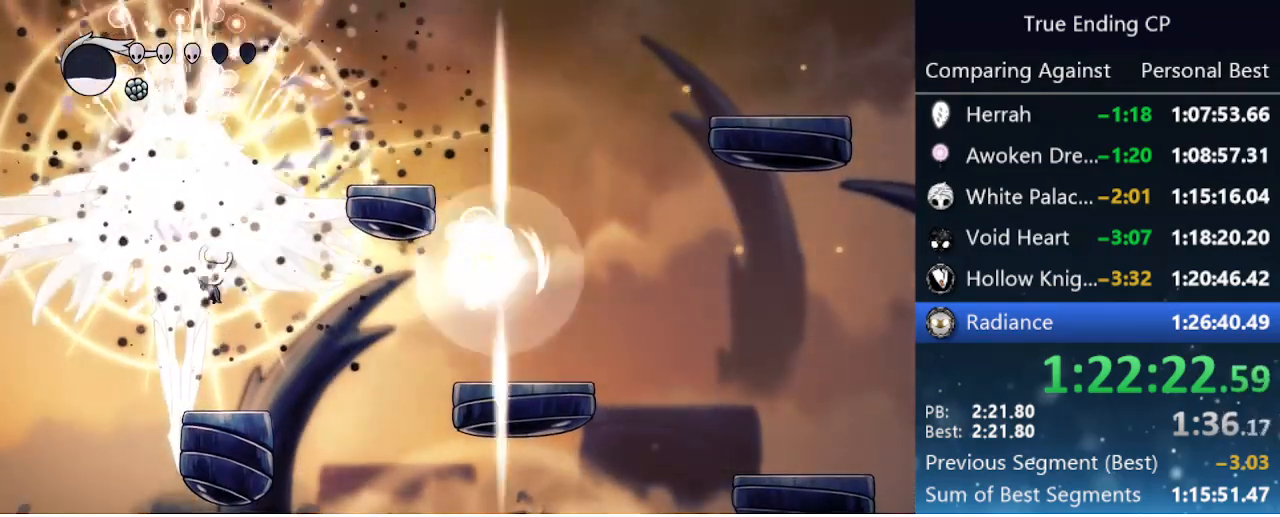
{"keys": ["right", "up"], "events": [[16, "nail", "down"], [66, "left", "up"], [166, "nail", "up"], [166, "right", "down"], [300, "right", "up"], [450, "right", "down"]]}
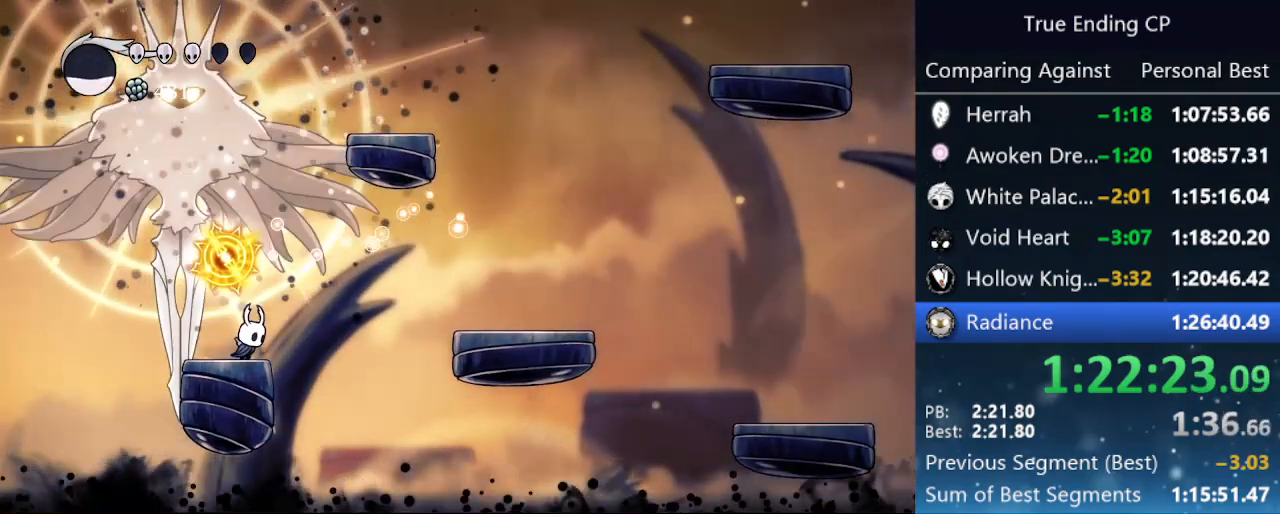
{"keys": ["up"], "events": [[50, "cast", "down"], [50, "right", "up"], [133, "cast", "up"]]}
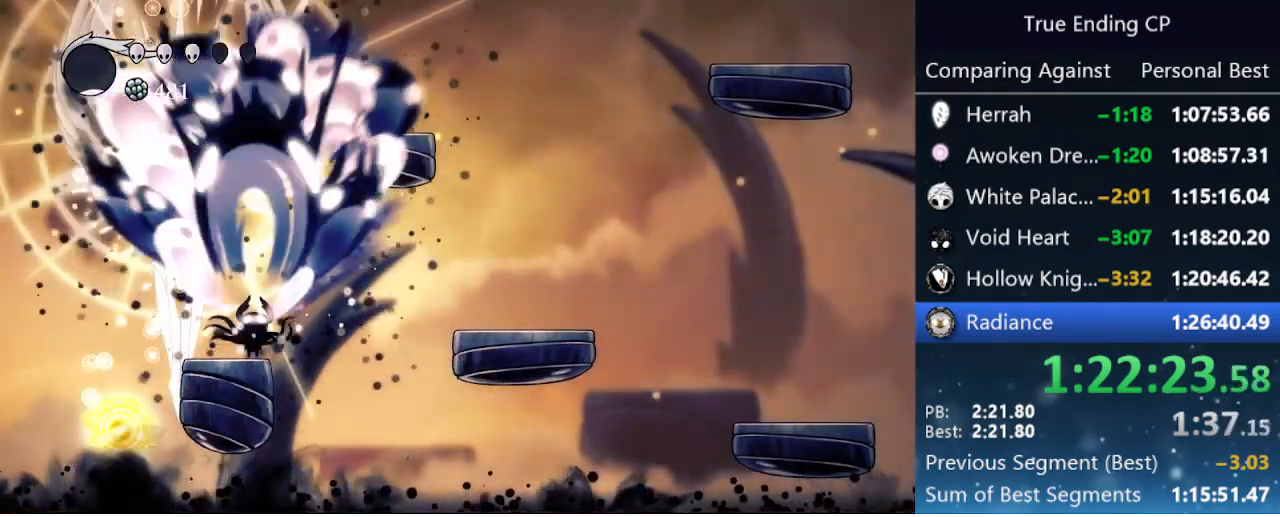
{"keys": ["up"], "events": [[50, "left", "down"], [200, "jump", "down"], [250, "left", "up"], [250, "nail", "down"], [333, "jump", "up"], [433, "nail", "up"]]}
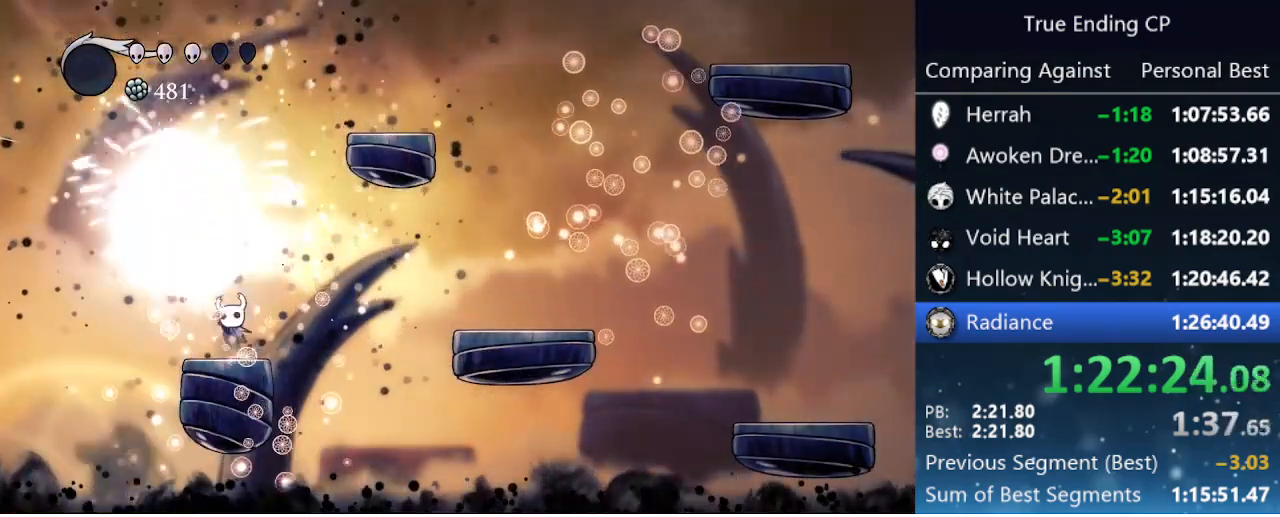
{"keys": ["jump", "right"], "events": [[116, "jump", "down"], [166, "right", "down"], [200, "up", "up"], [250, "right", "up"], [400, "jump", "up"], [400, "right", "down"], [450, "jump", "down"]]}
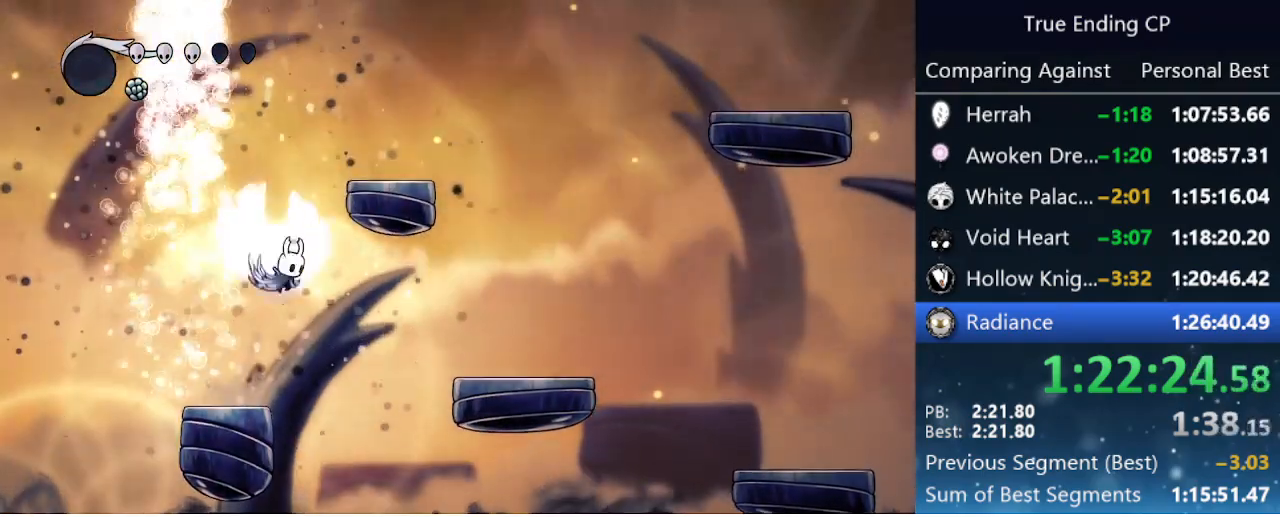
{"keys": ["jump", "right"], "events": [[266, "jump", "up"], [466, "jump", "down"]]}
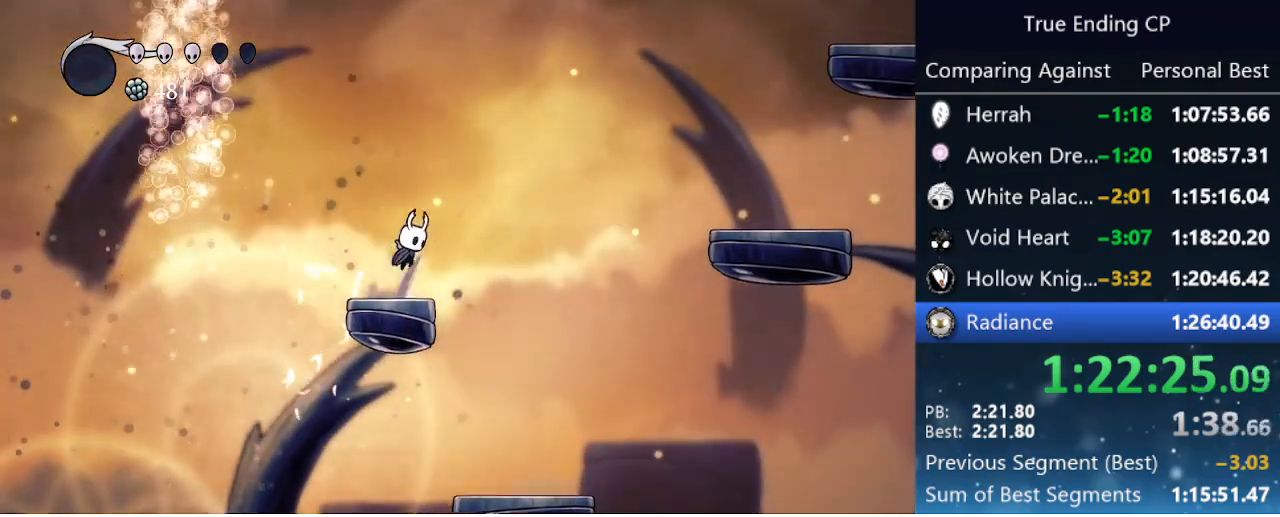
{"keys": ["right"], "events": [[300, "dash", "down"], [333, "jump", "up"], [466, "dash", "up"]]}
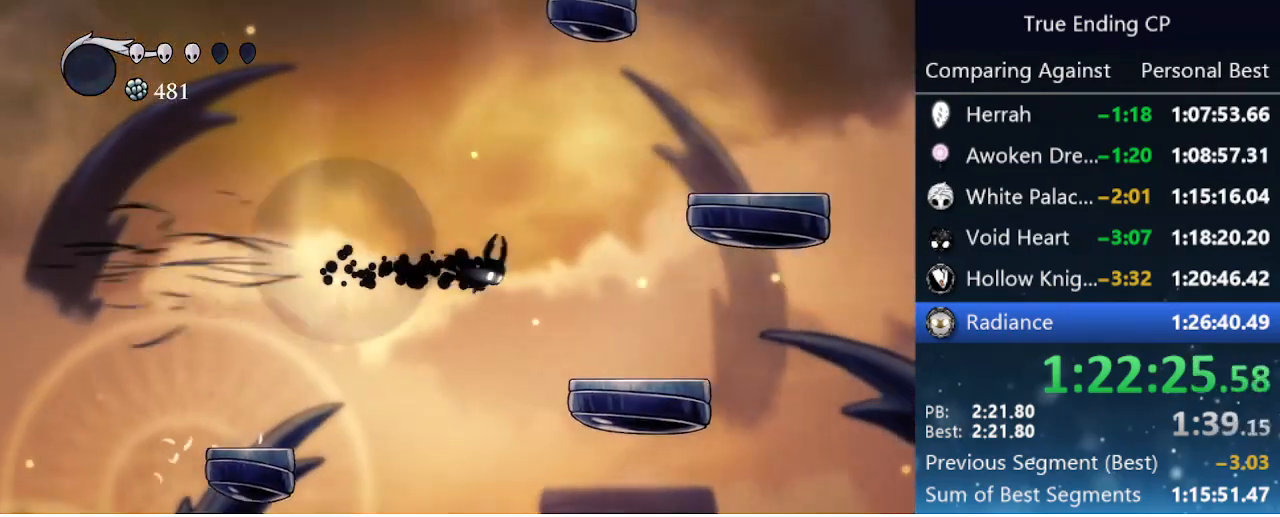
{"keys": ["jump", "right"], "events": [[400, "right", "up"], [450, "jump", "down"], [500, "right", "down"]]}
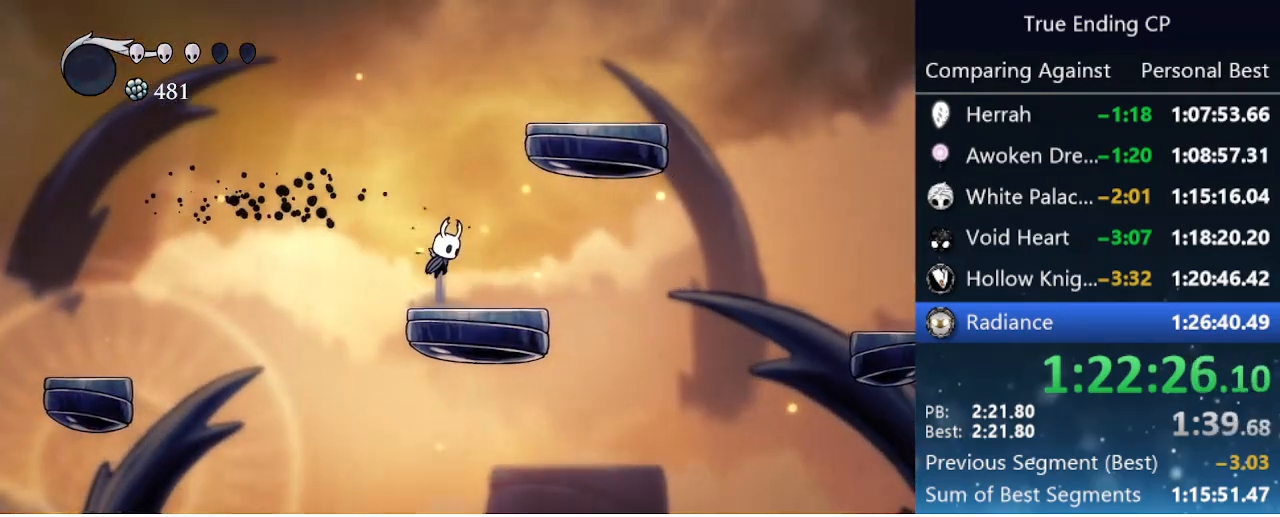
{"keys": ["jump", "right"], "events": [[316, "jump", "up"], [366, "jump", "down"]]}
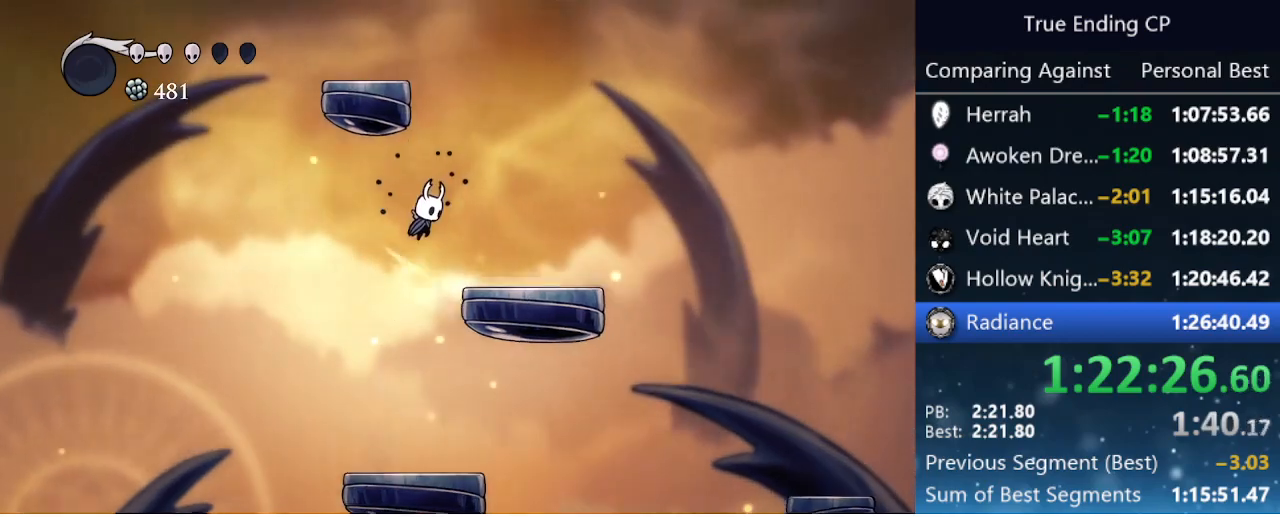
{"keys": ["left"], "events": [[100, "jump", "up"], [150, "jump", "down"], [200, "right", "up"], [283, "left", "down"], [433, "jump", "up"]]}